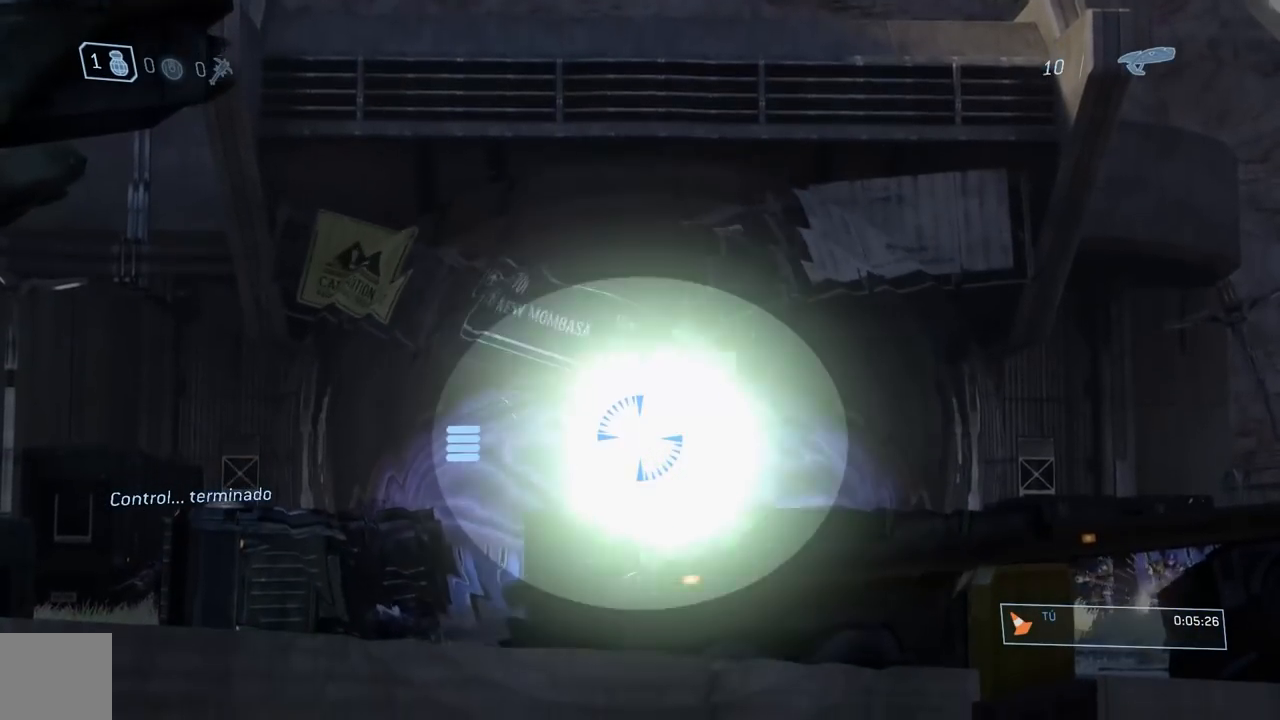
Gameplay with a controller (Xbox layout); each line is a JSON object with the inputs held at the frame after it. "events" lists button and stick changes between this image and that frame as [ms after this image, input, new state], when the widget could be followed in between.
{"buttons": [], "left_stick": "down", "right_stick": "center", "events": [[83, "R2", "down"], [233, "R2", "up"]]}
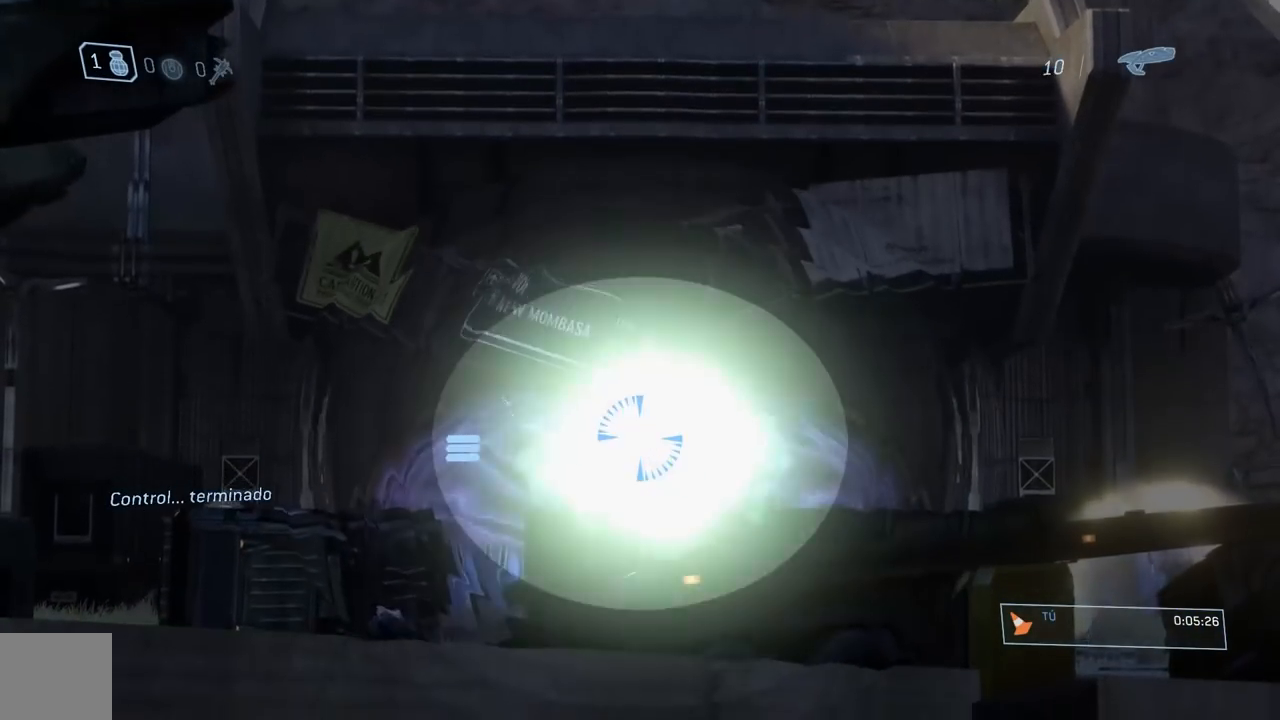
{"buttons": [], "left_stick": "right", "right_stick": "down-right", "events": [[84, "R2", "down"], [217, "R2", "up"], [250, "R1", "down"], [250, "left_stick", "down-right"], [317, "right_stick", "right"], [384, "R1", "up"], [384, "right_stick", "down-right"], [417, "left_stick", "right"]]}
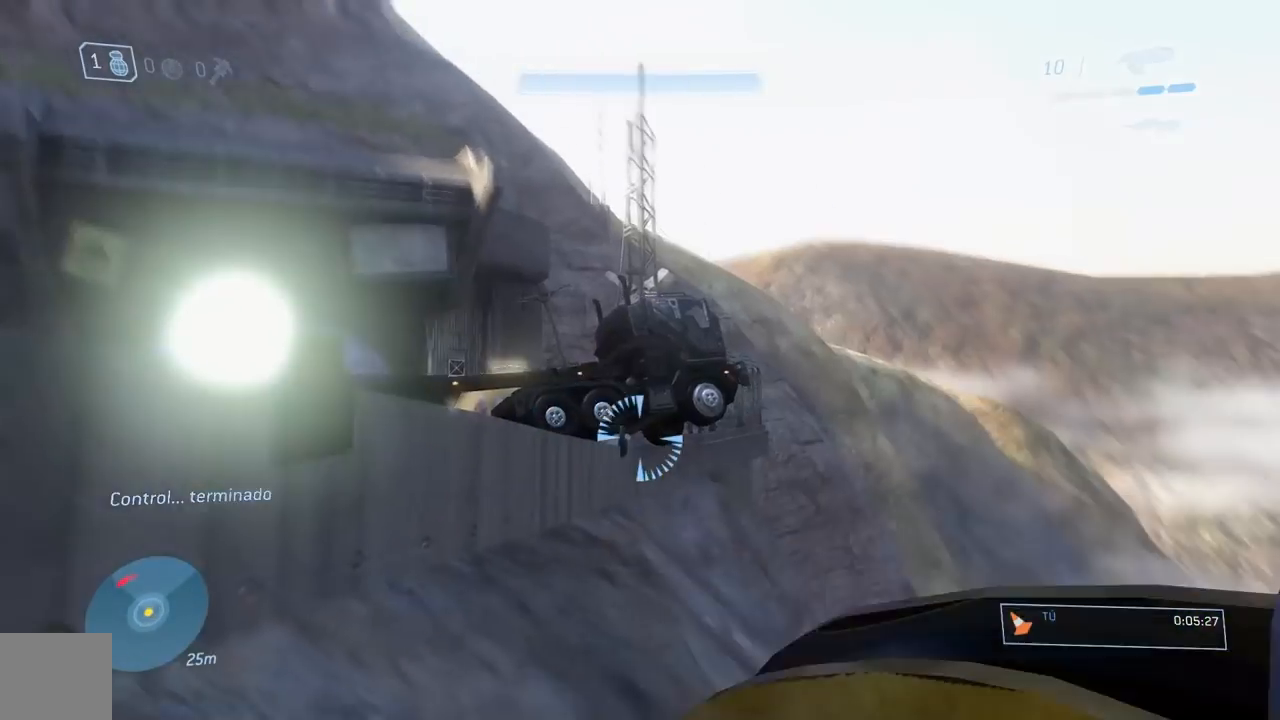
{"buttons": [], "left_stick": "center", "right_stick": "down", "events": [[116, "right_stick", "down"], [483, "left_stick", "center"]]}
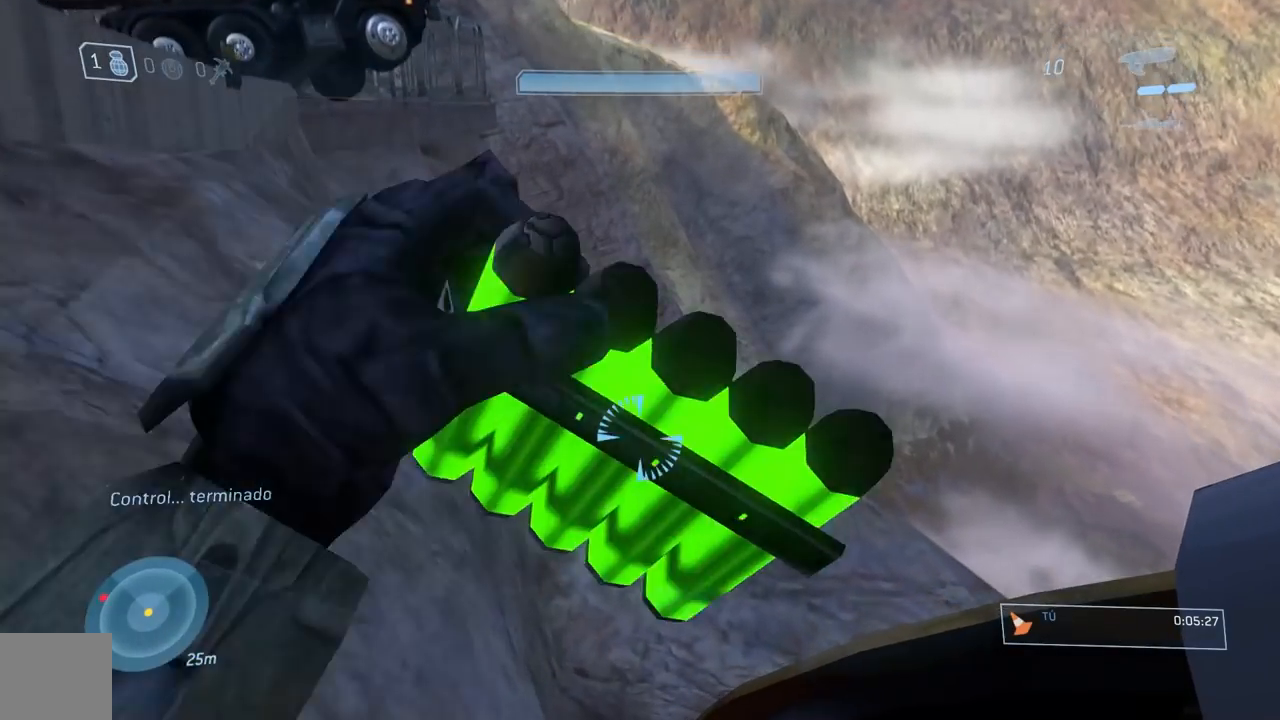
{"buttons": [], "left_stick": "center", "right_stick": "down", "events": []}
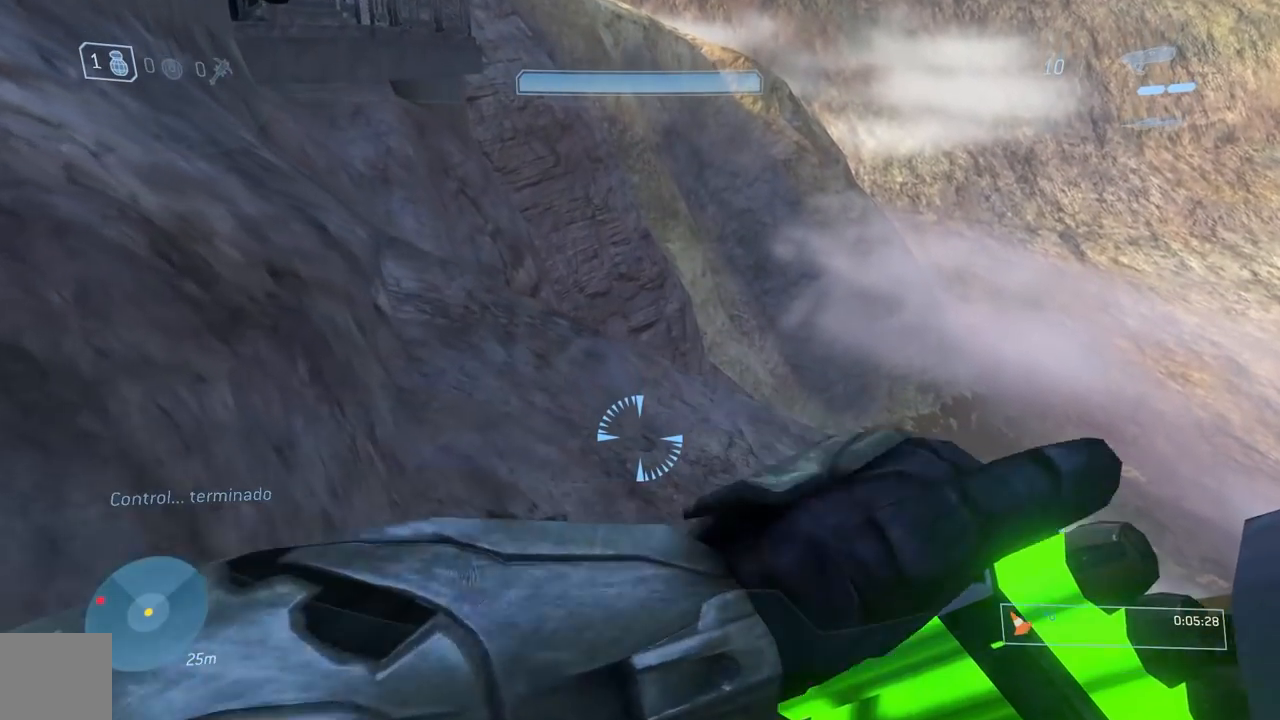
{"buttons": [], "left_stick": "center", "right_stick": "center", "events": [[333, "right_stick", "center"]]}
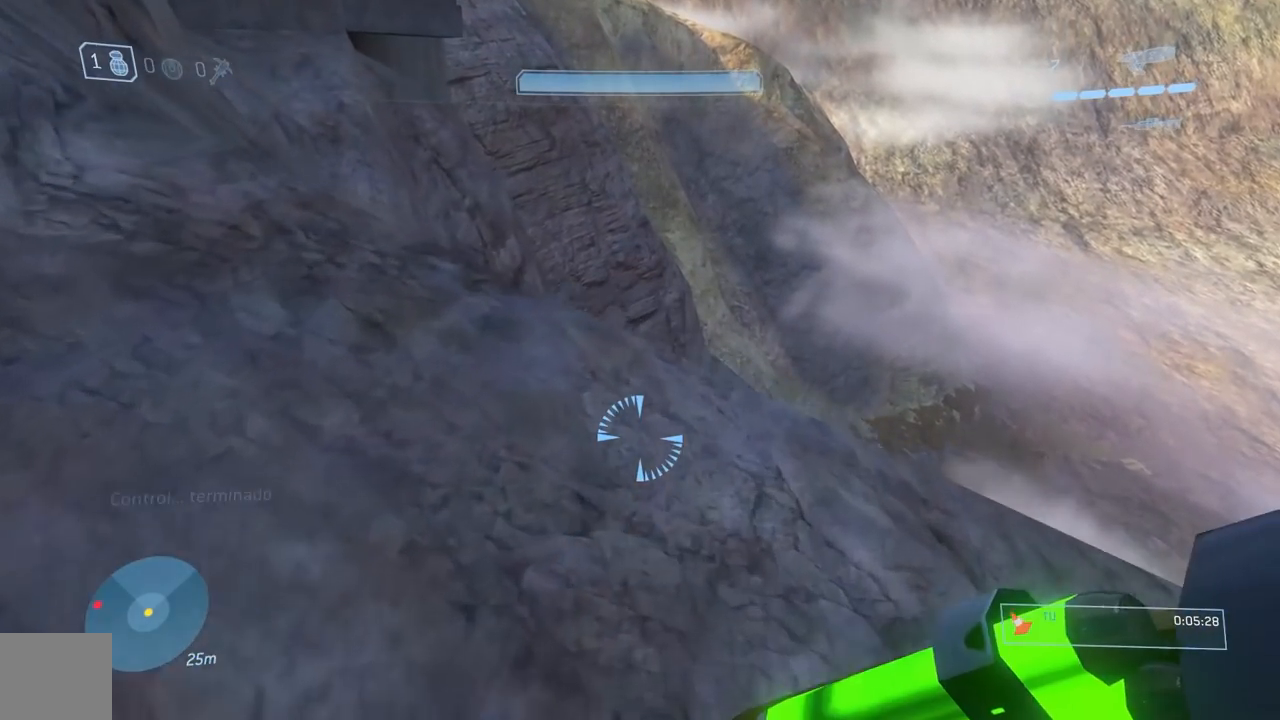
{"buttons": [], "left_stick": "center", "right_stick": "down", "events": [[117, "right_stick", "down"], [167, "right_stick", "down-left"], [267, "right_stick", "down"]]}
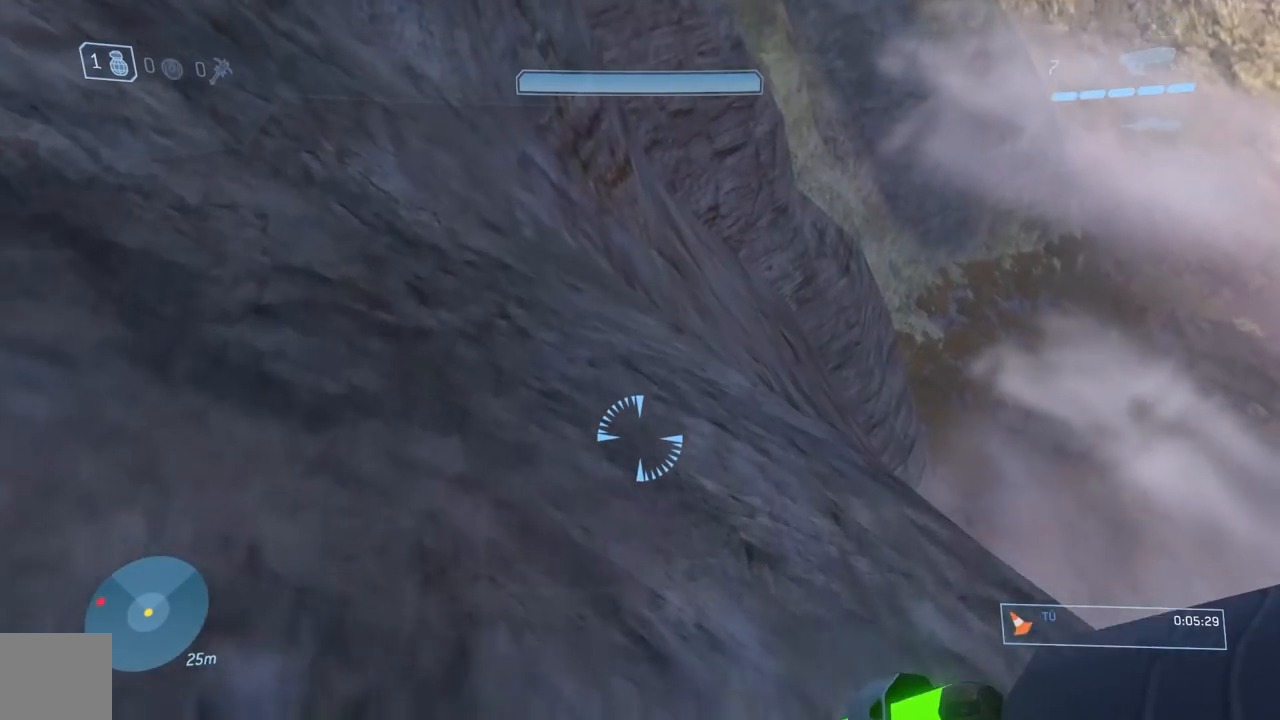
{"buttons": [], "left_stick": "center", "right_stick": "down", "events": []}
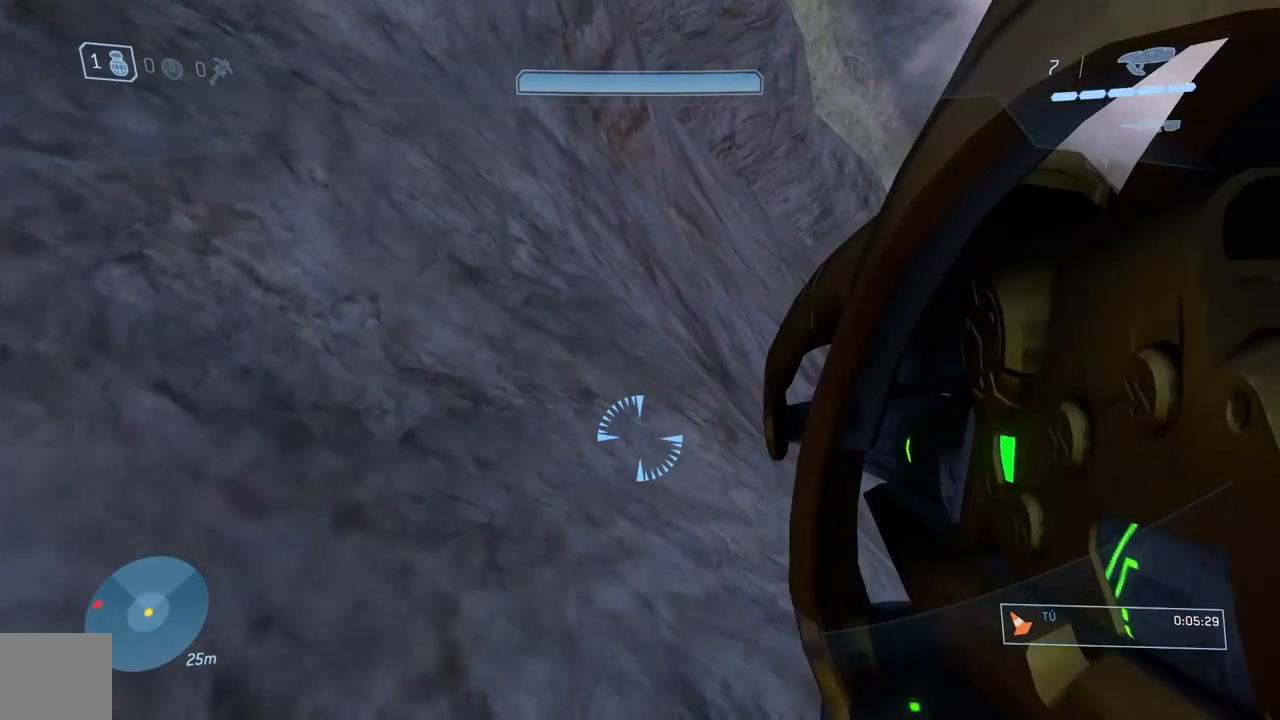
{"buttons": [], "left_stick": "center", "right_stick": "down-left", "events": [[384, "right_stick", "down-left"]]}
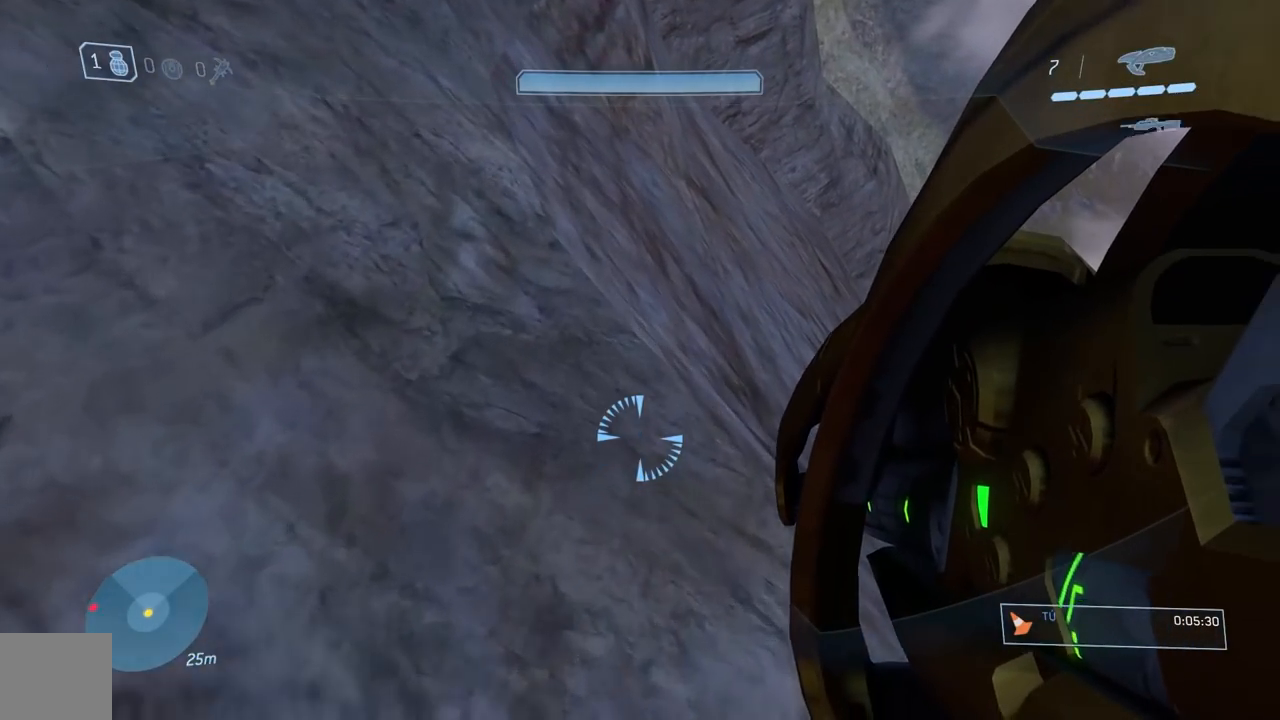
{"buttons": [], "left_stick": "center", "right_stick": "down-left", "events": []}
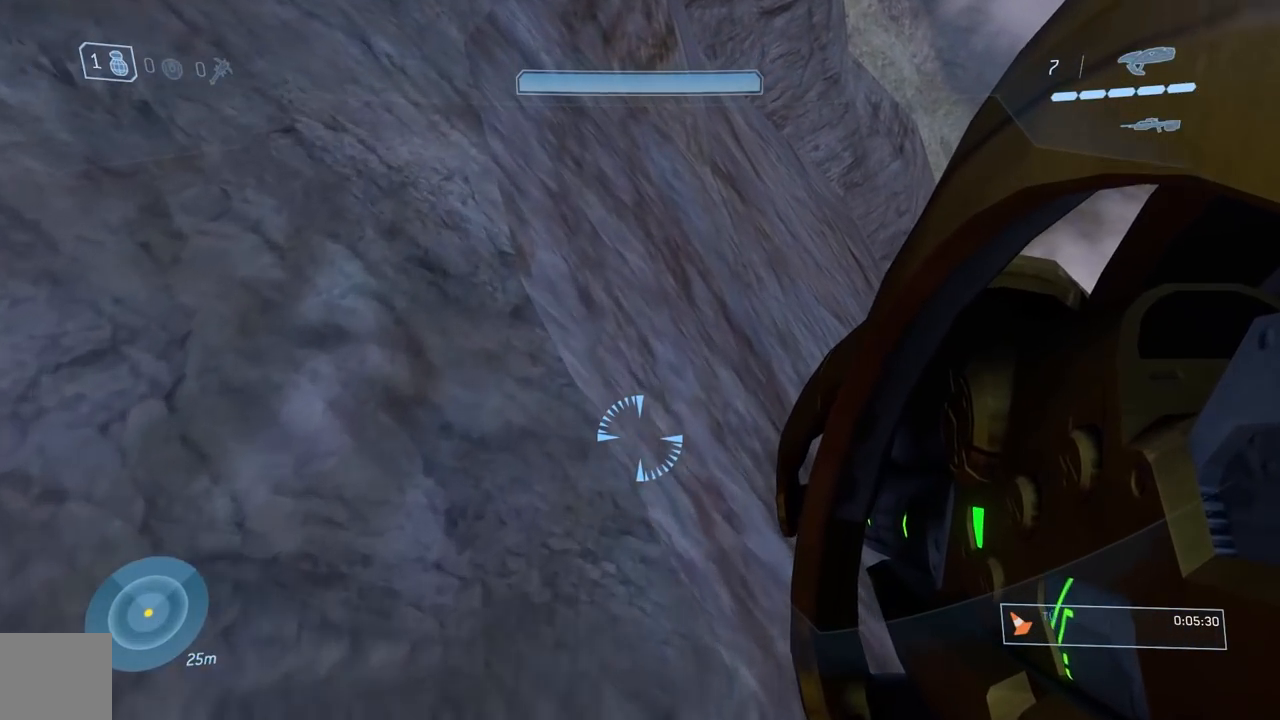
{"buttons": [], "left_stick": "down", "right_stick": "down-left", "events": [[151, "left_stick", "down"]]}
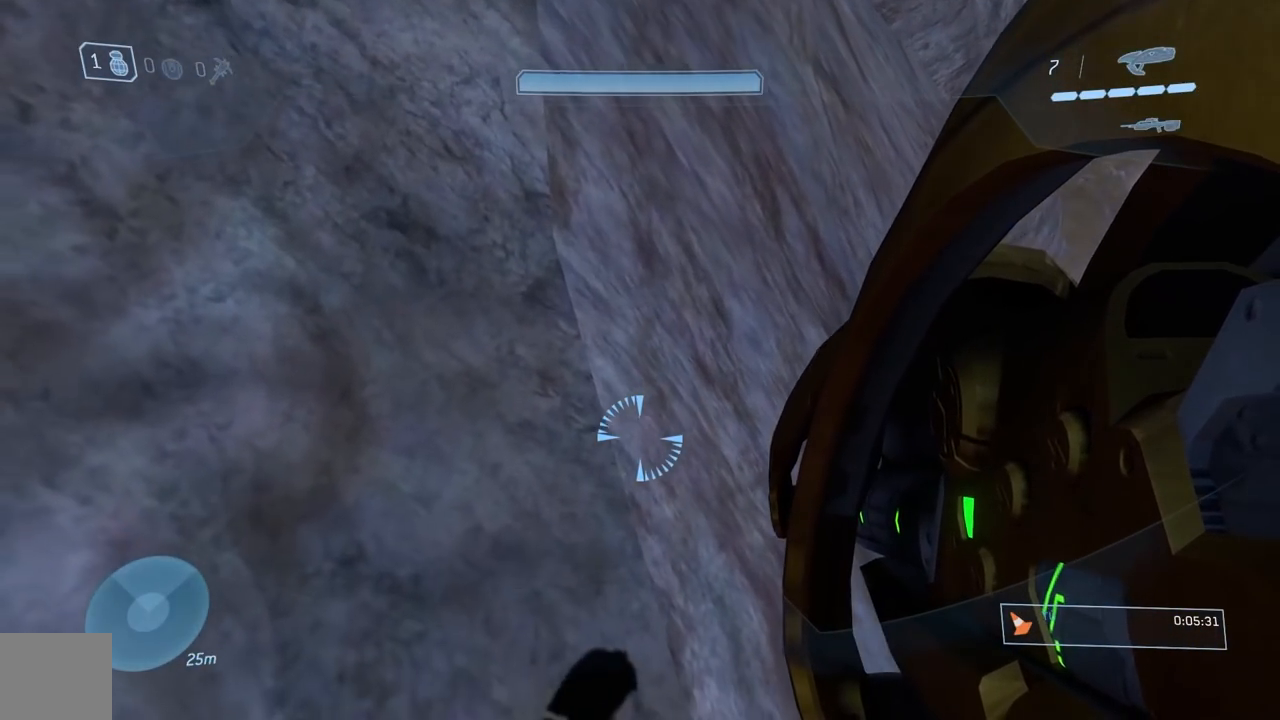
{"buttons": [], "left_stick": "down", "right_stick": "down-left", "events": []}
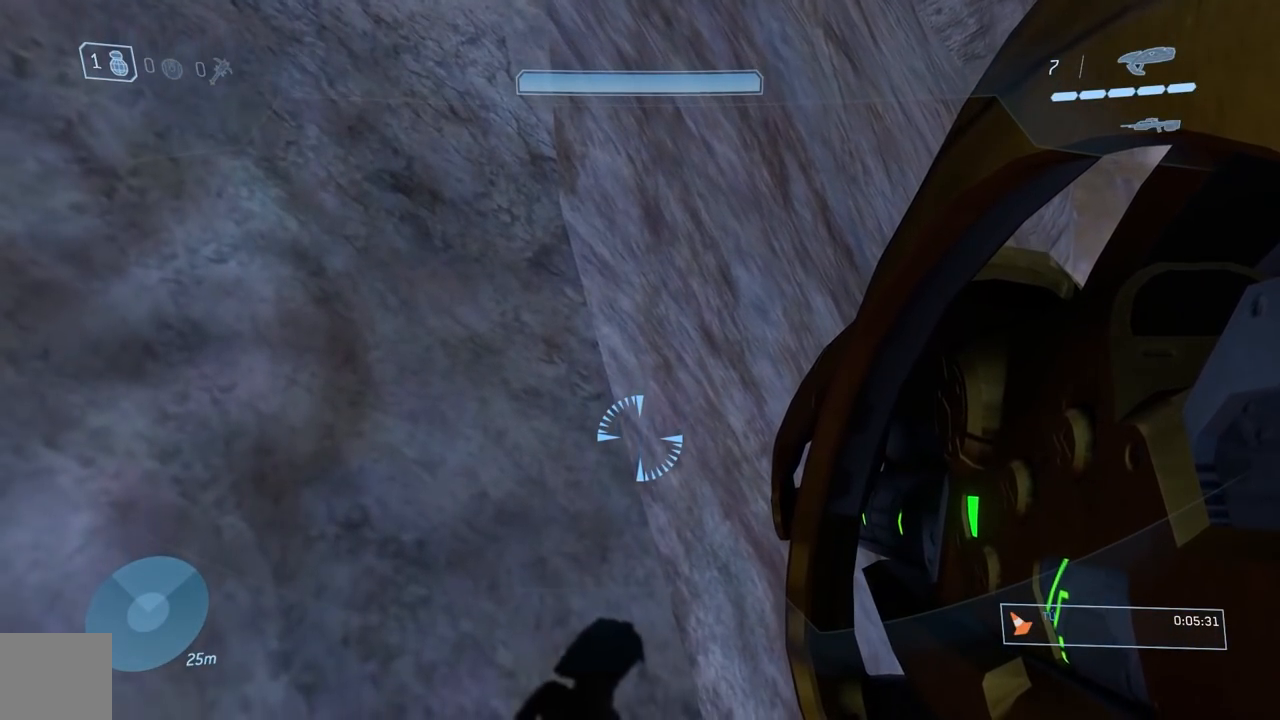
{"buttons": [], "left_stick": "down", "right_stick": "down", "events": [[501, "right_stick", "down"]]}
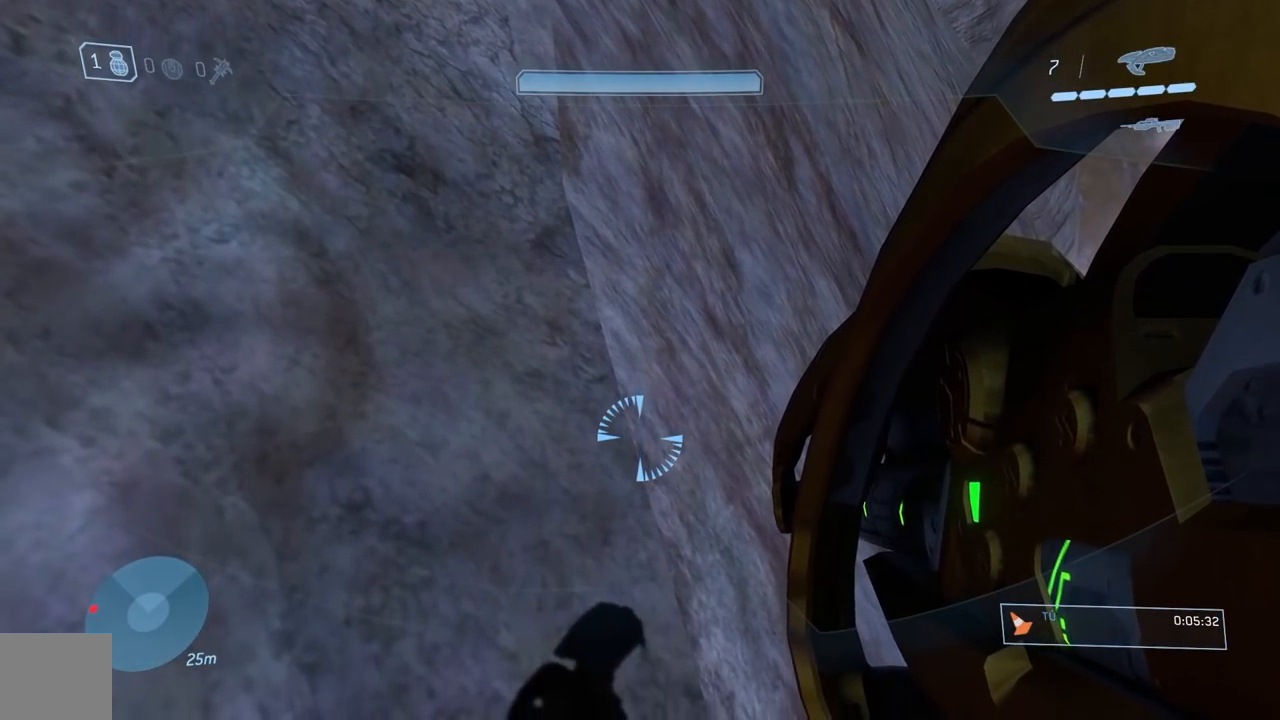
{"buttons": [], "left_stick": "down", "right_stick": "down", "events": []}
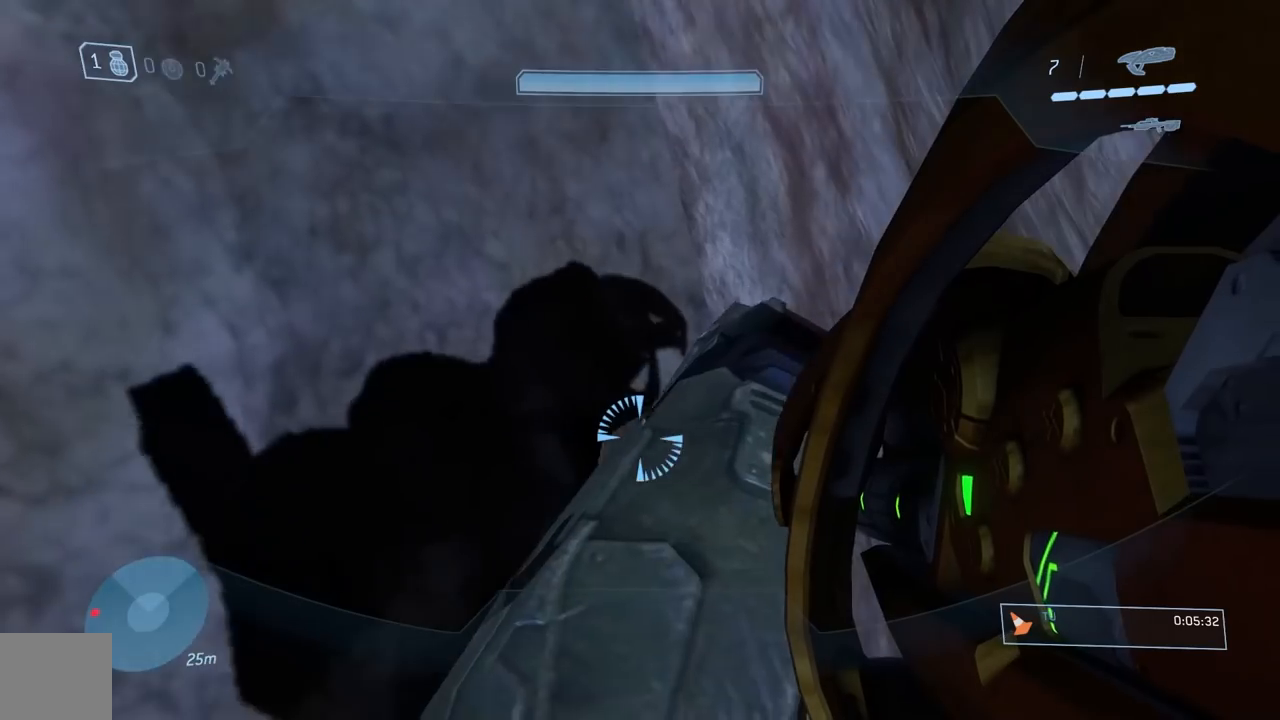
{"buttons": ["A", "R2"], "left_stick": "left", "right_stick": "down", "events": [[17, "left_stick", "center"], [351, "A", "down"], [401, "left_stick", "left"], [484, "R2", "down"]]}
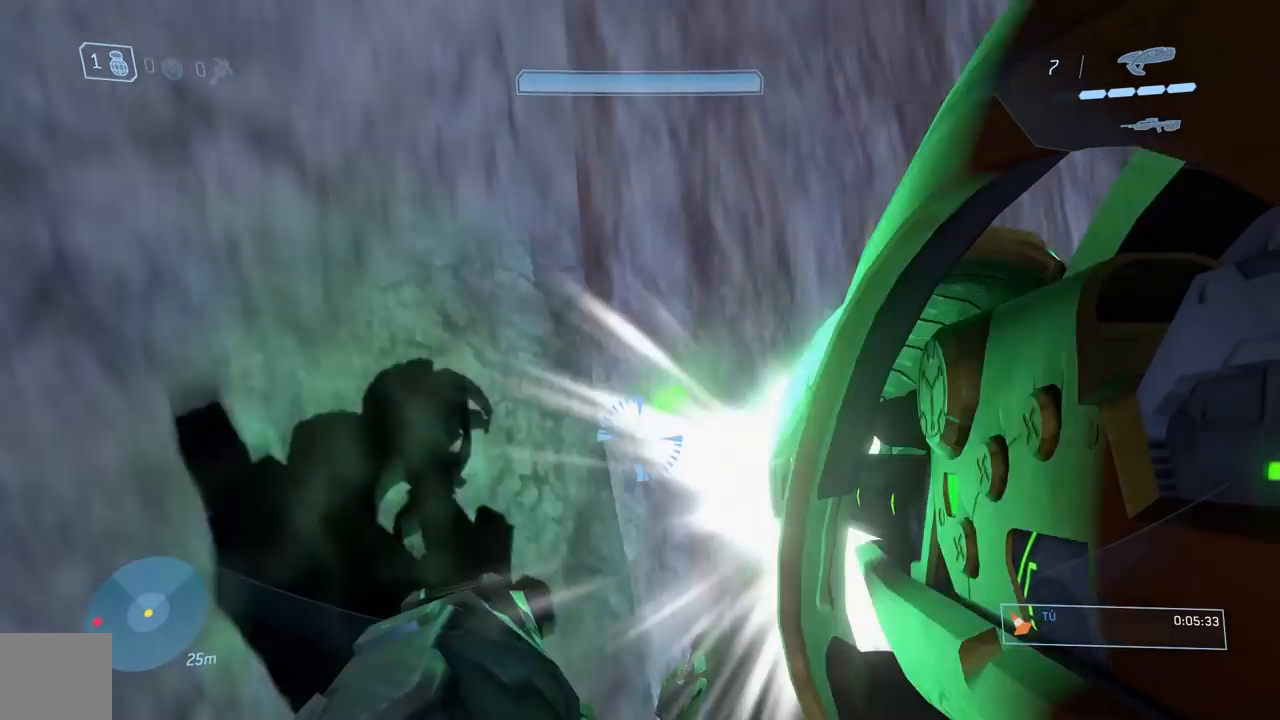
{"buttons": ["L3"], "left_stick": "left", "right_stick": "up-left", "events": [[17, "A", "up"], [83, "R2", "up"], [117, "right_stick", "up-left"], [267, "right_stick", "up"], [300, "L3", "down"], [367, "right_stick", "up-left"]]}
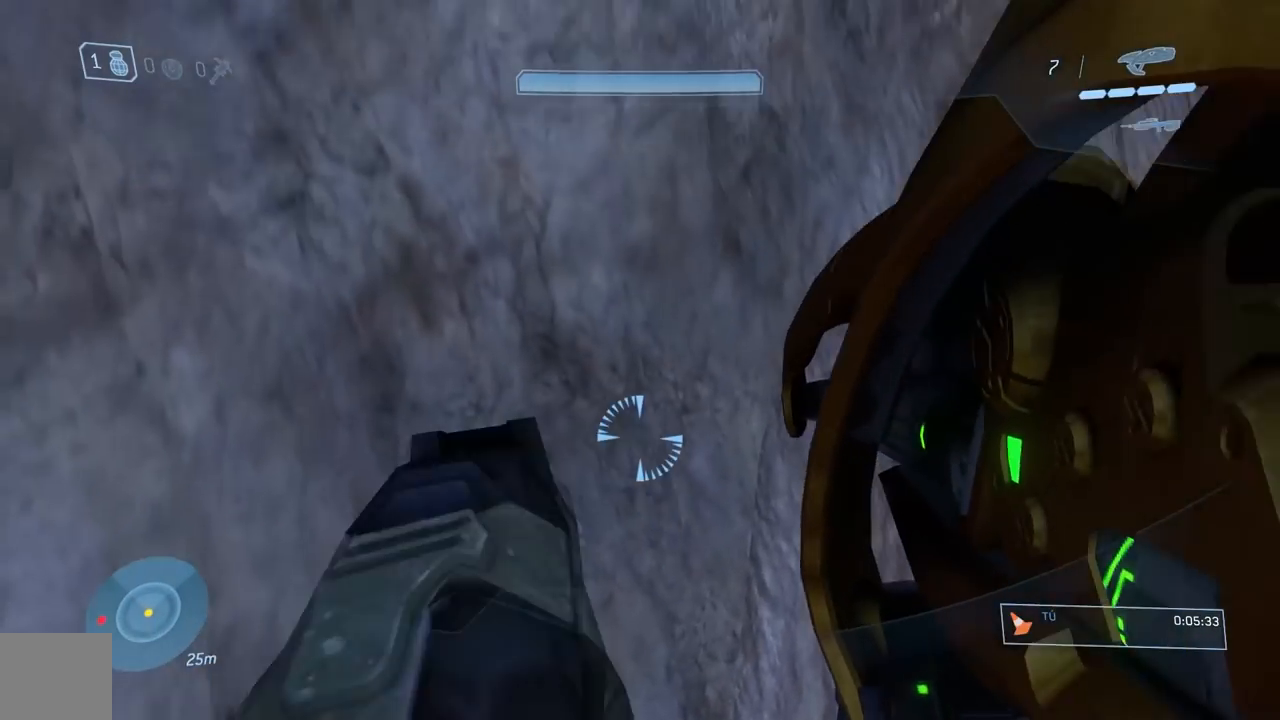
{"buttons": ["B", "L3"], "left_stick": "left", "right_stick": "center", "events": [[101, "right_stick", "center"], [484, "B", "down"]]}
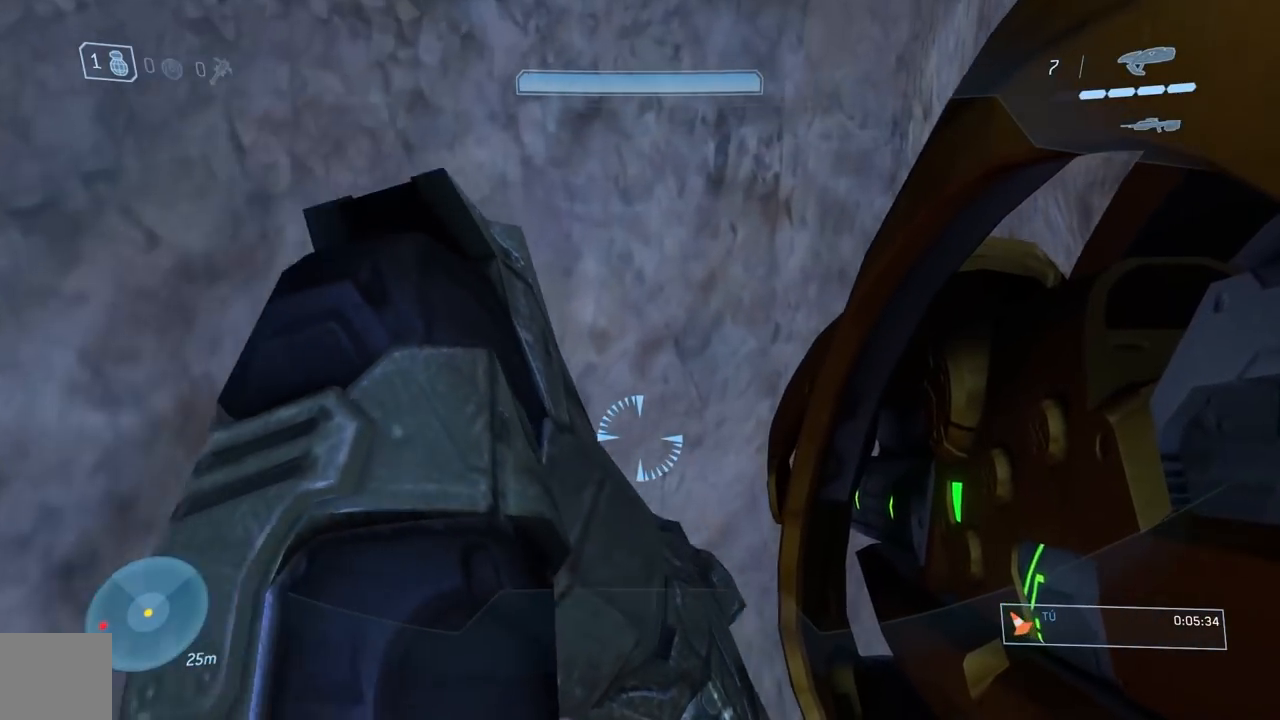
{"buttons": [], "left_stick": "down", "right_stick": "center", "events": [[100, "B", "up"], [217, "L3", "up"], [250, "START", "down"], [350, "left_stick", "down"], [450, "START", "up"]]}
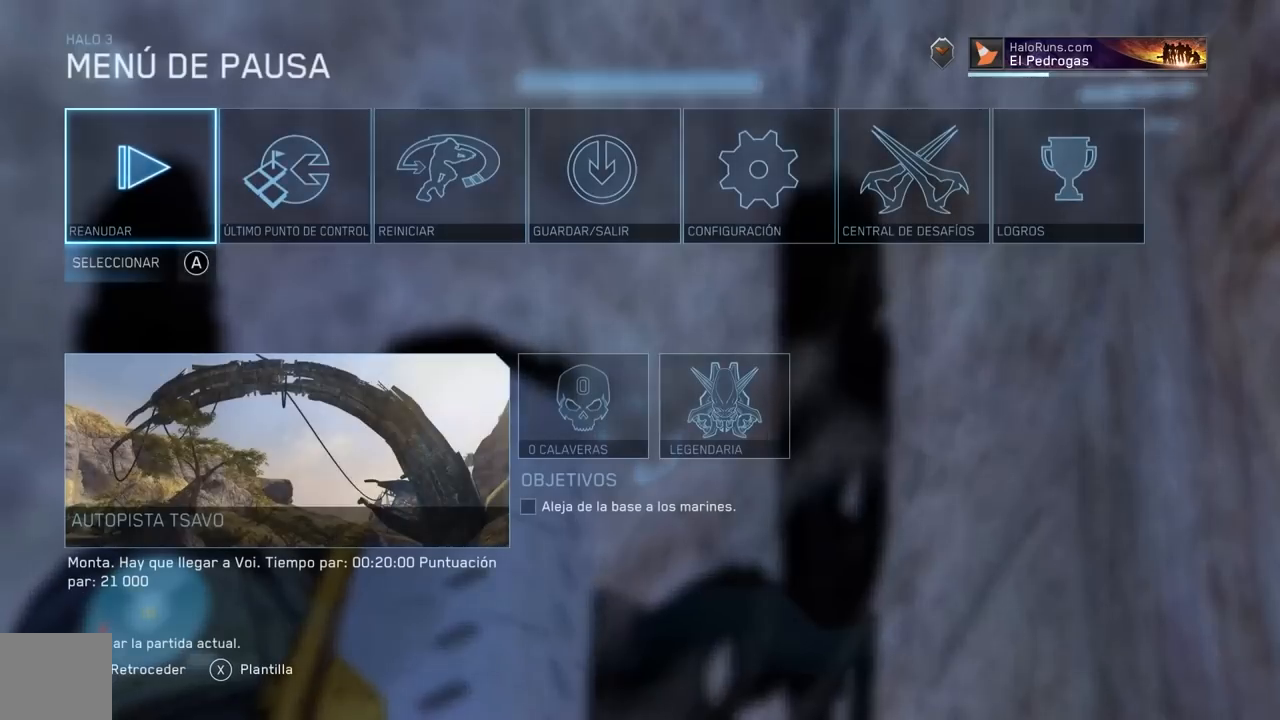
{"buttons": ["A"], "left_stick": "down", "right_stick": "center", "events": [[51, "left_stick", "down-right"], [151, "A", "down"], [184, "left_stick", "down"], [234, "A", "up"], [284, "left_stick", "down-left"], [384, "A", "down"], [418, "left_stick", "down"]]}
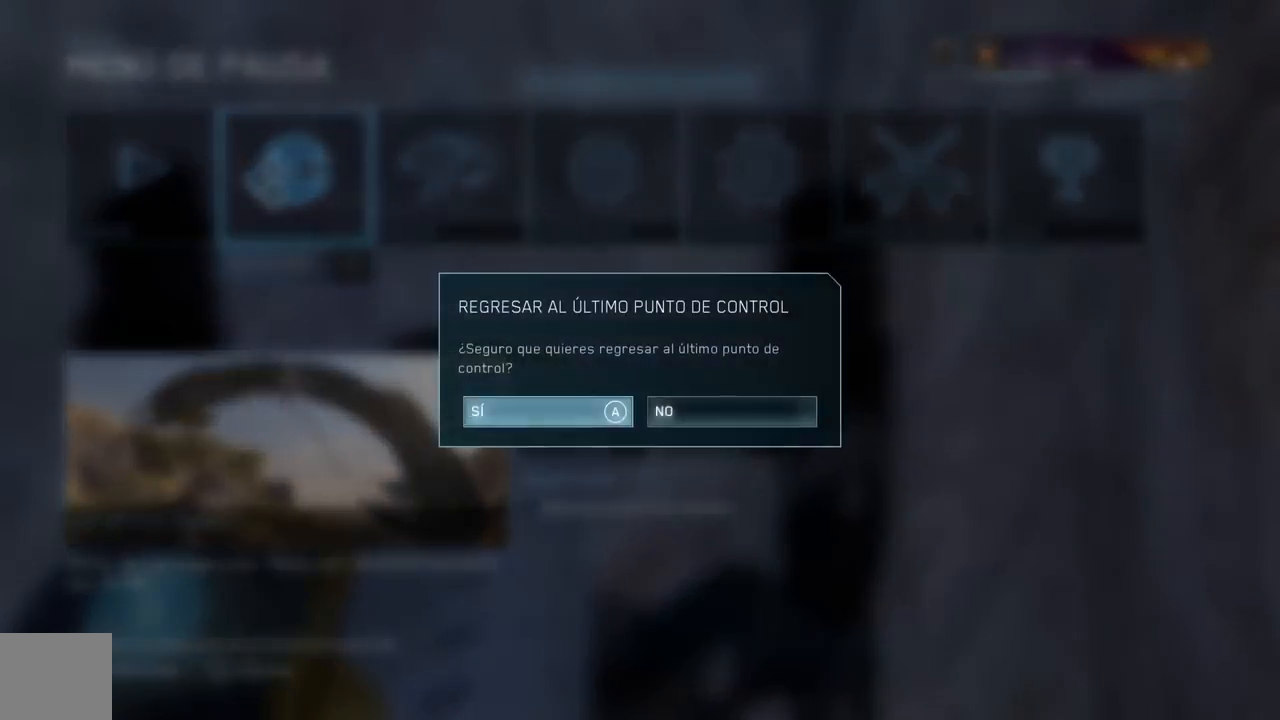
{"buttons": [], "left_stick": "down", "right_stick": "center", "events": [[17, "A", "up"]]}
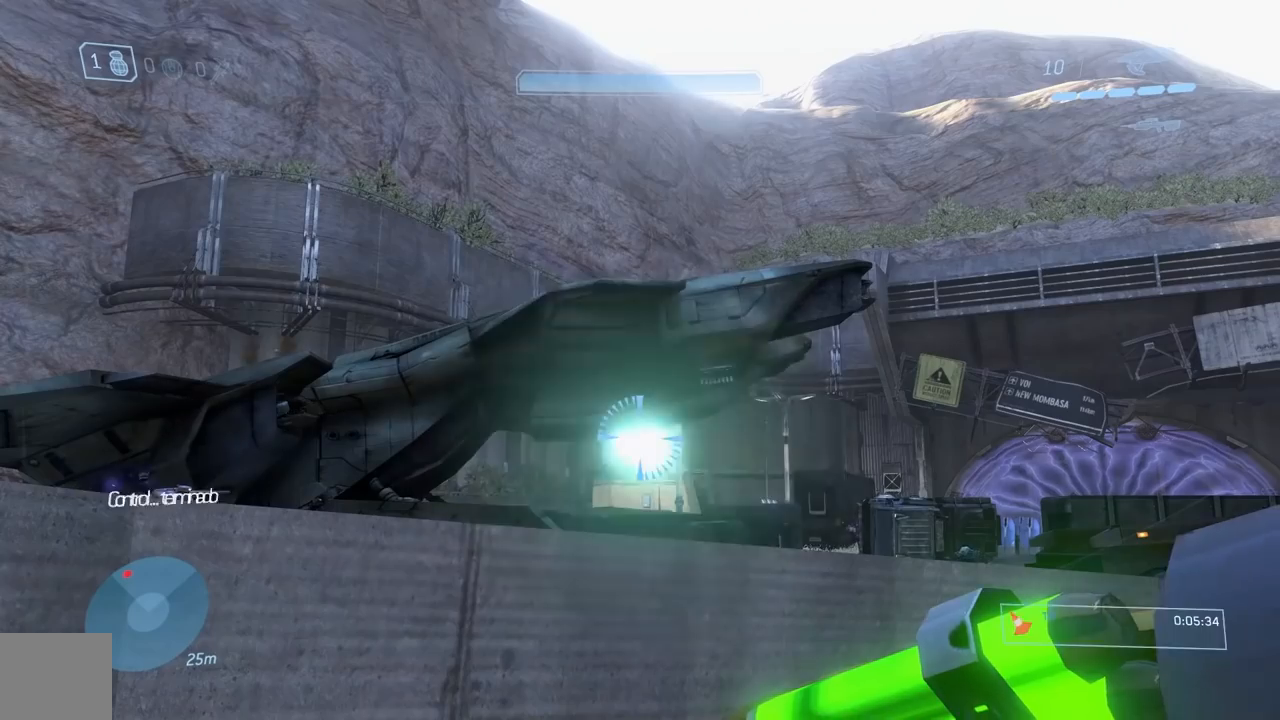
{"buttons": [], "left_stick": "down", "right_stick": "center", "events": [[117, "right_stick", "up"], [217, "right_stick", "center"], [267, "right_stick", "down-right"], [501, "right_stick", "center"]]}
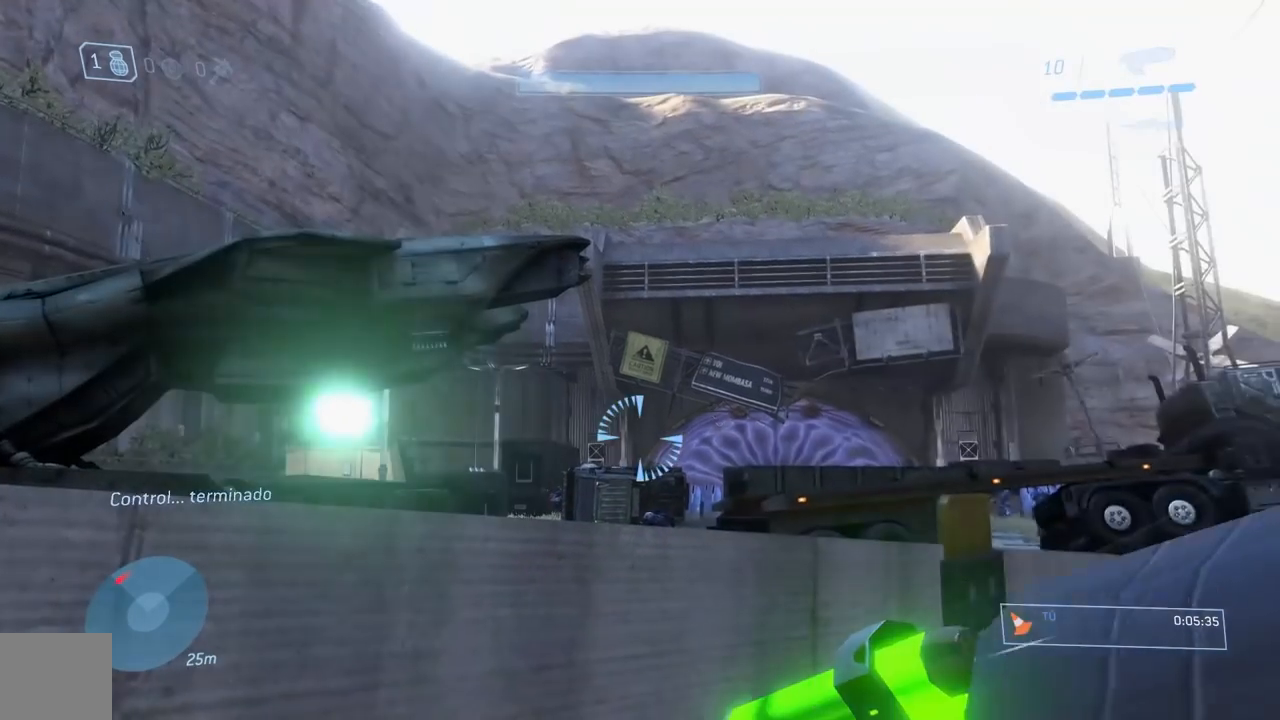
{"buttons": [], "left_stick": "down", "right_stick": "right", "events": [[200, "left_stick", "down-right"], [200, "right_stick", "right"], [367, "left_stick", "down"]]}
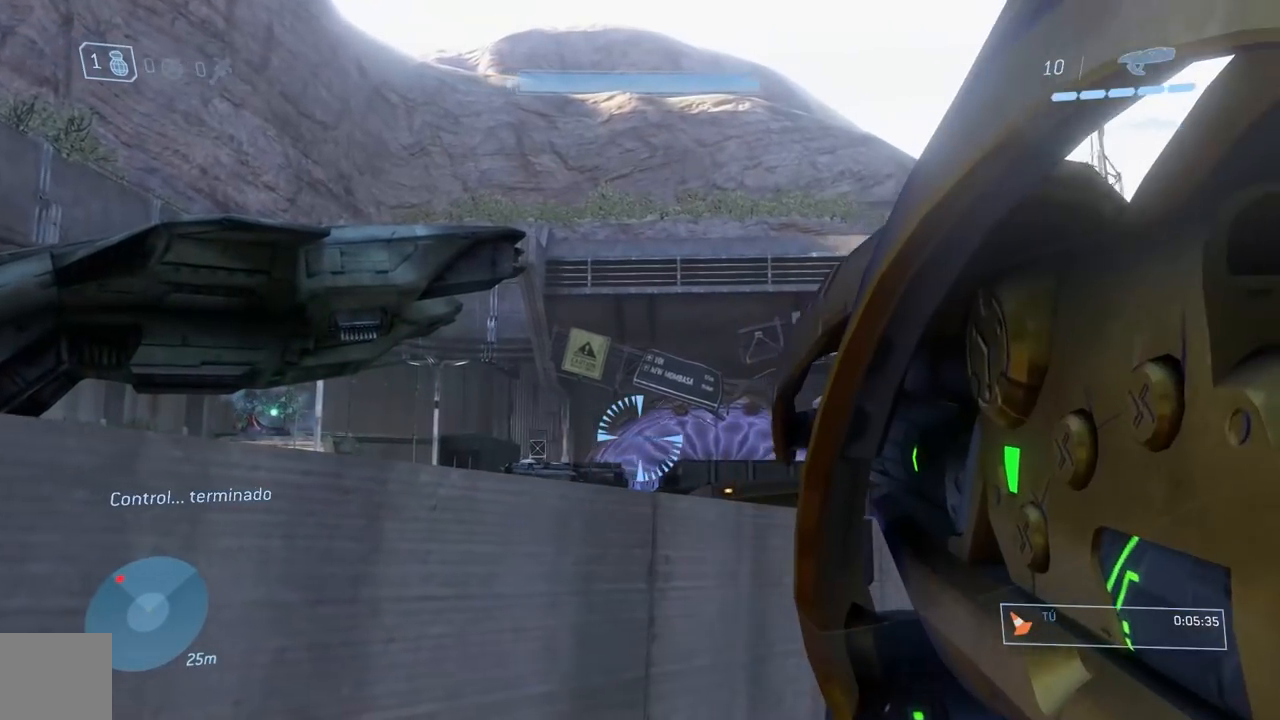
{"buttons": [], "left_stick": "down", "right_stick": "center", "events": [[151, "right_stick", "center"], [267, "R3", "down"], [434, "R3", "up"]]}
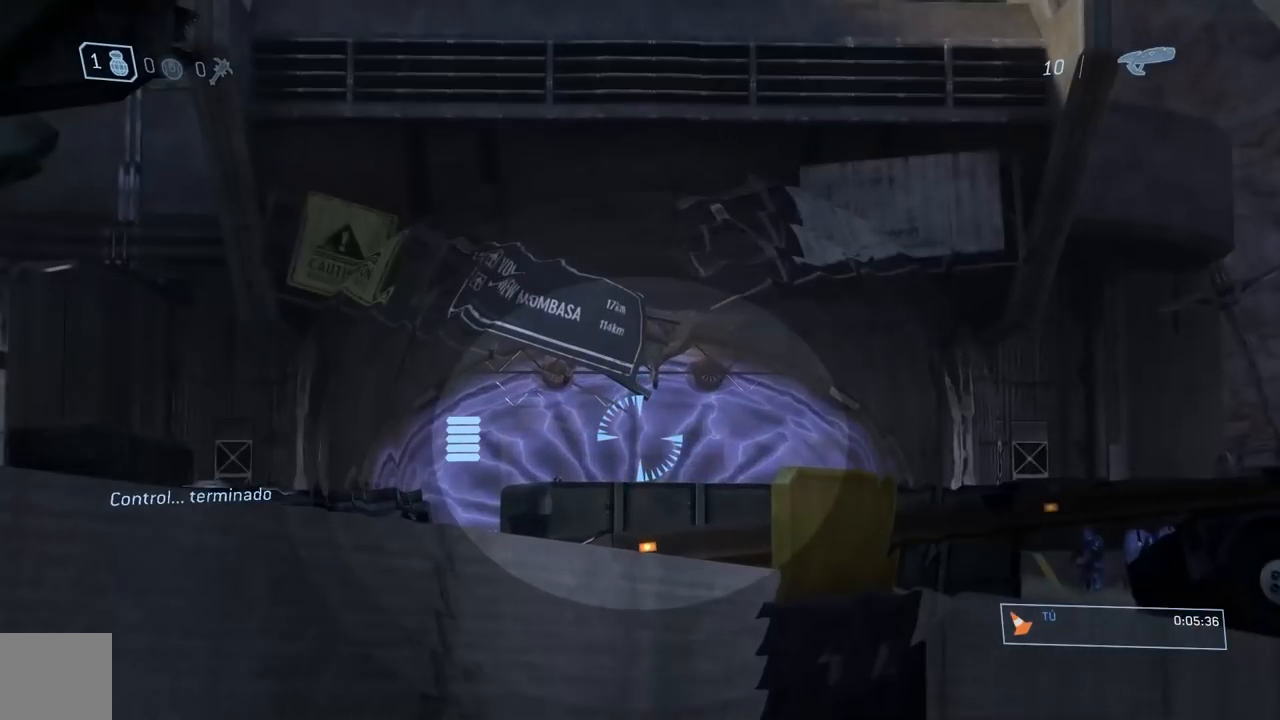
{"buttons": [], "left_stick": "down", "right_stick": "center", "events": [[133, "R2", "down"], [300, "R2", "up"]]}
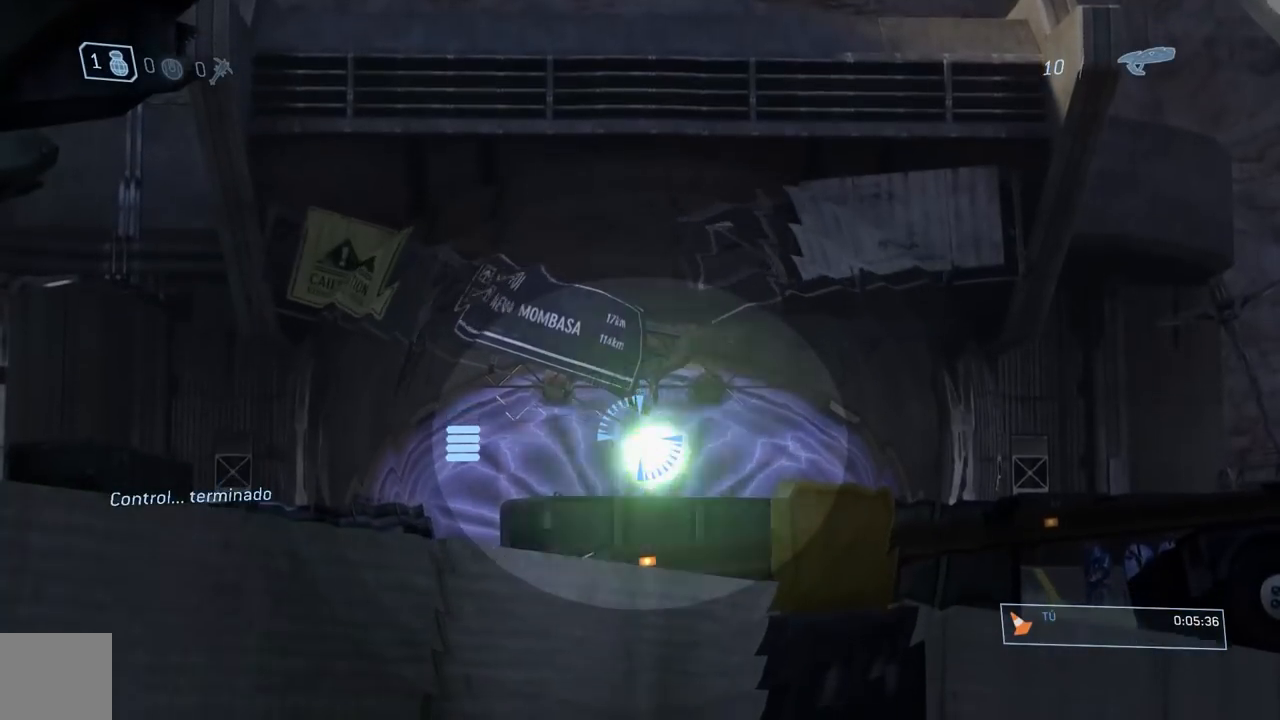
{"buttons": [], "left_stick": "down", "right_stick": "center", "events": [[51, "R2", "down"], [234, "R2", "up"]]}
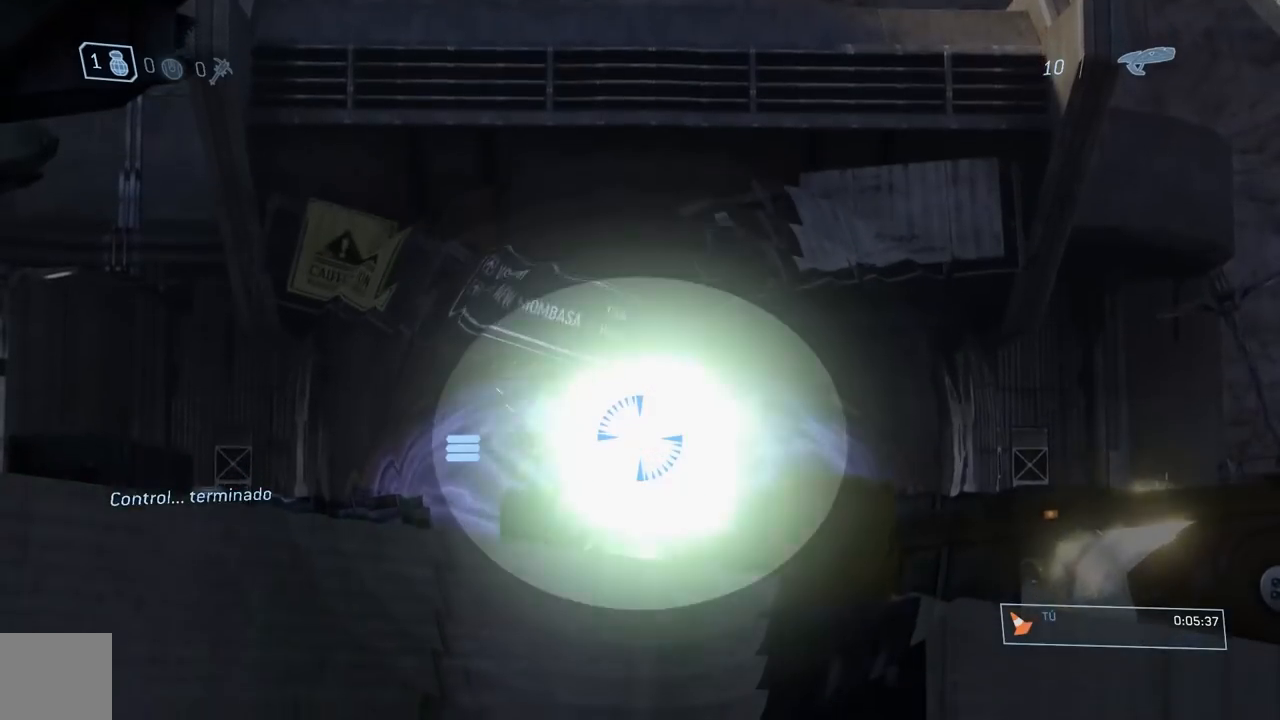
{"buttons": [], "left_stick": "right", "right_stick": "down-right", "events": [[33, "R2", "down"], [150, "R2", "up"], [183, "left_stick", "down-right"], [183, "right_stick", "down"], [234, "R1", "down"], [284, "right_stick", "down-right"], [384, "R1", "up"], [450, "left_stick", "right"]]}
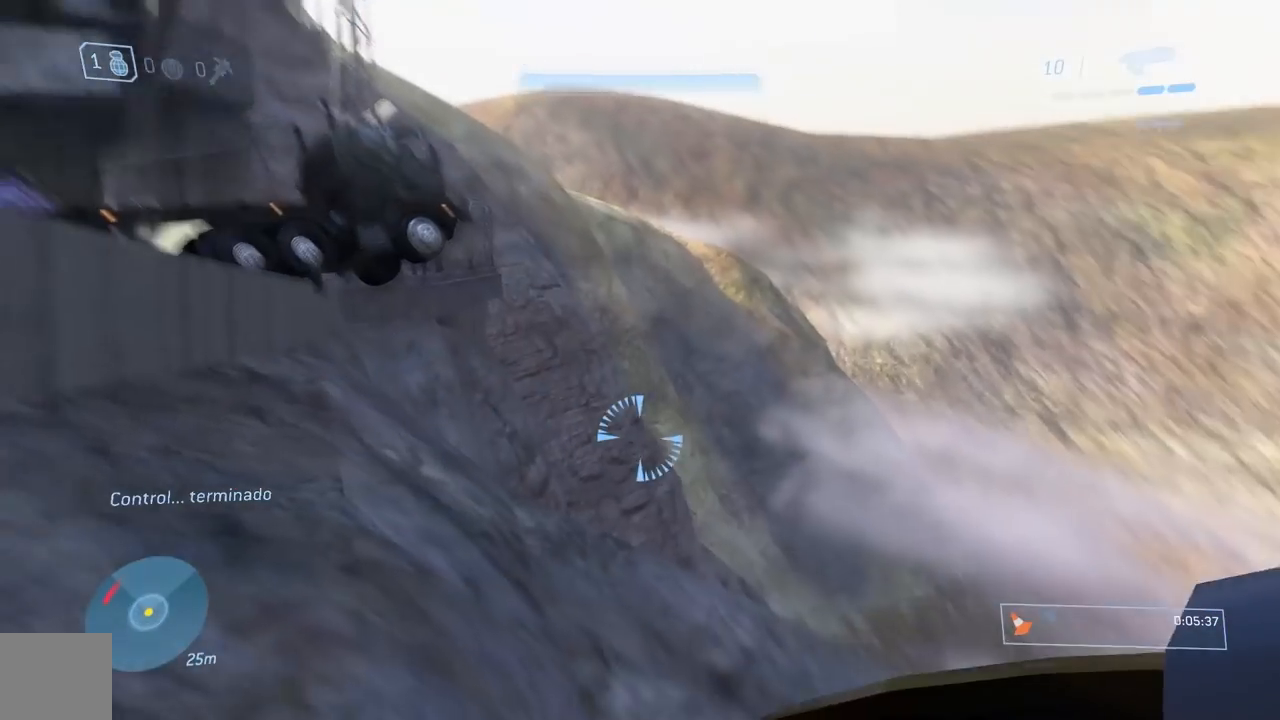
{"buttons": [], "left_stick": "right", "right_stick": "down", "events": [[84, "right_stick", "down"]]}
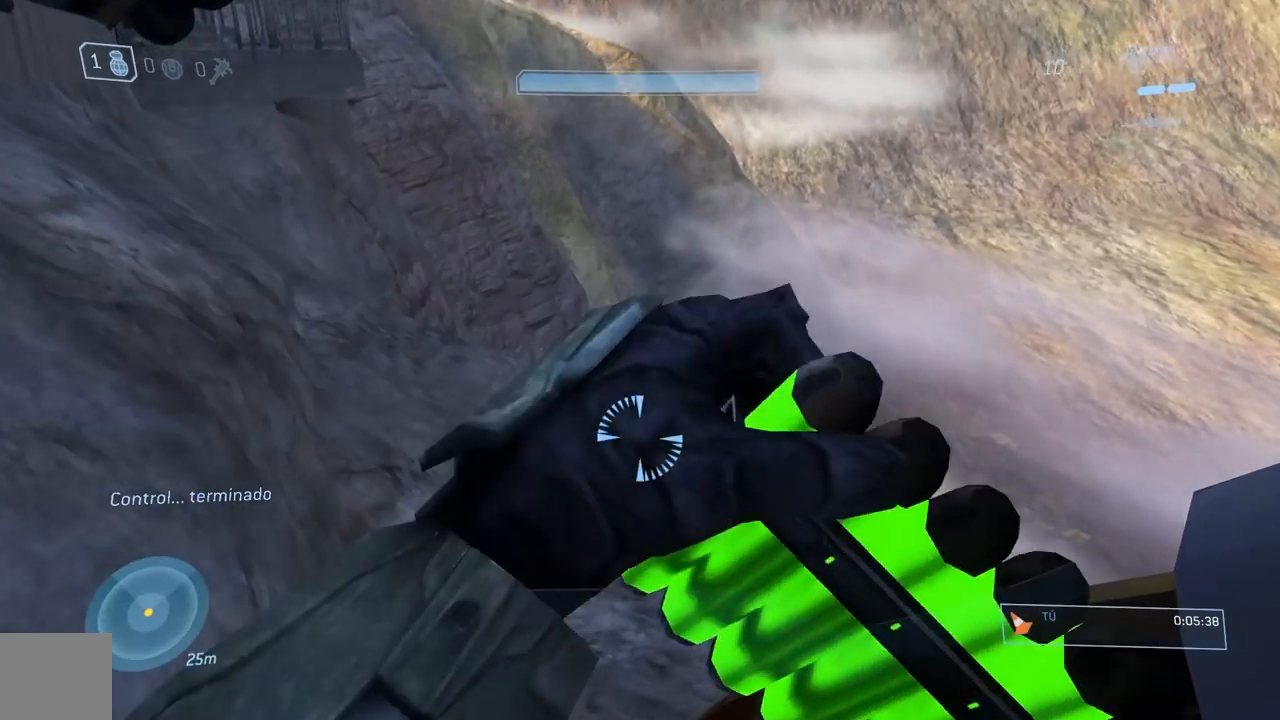
{"buttons": [], "left_stick": "right", "right_stick": "down-left", "events": [[434, "right_stick", "down-left"]]}
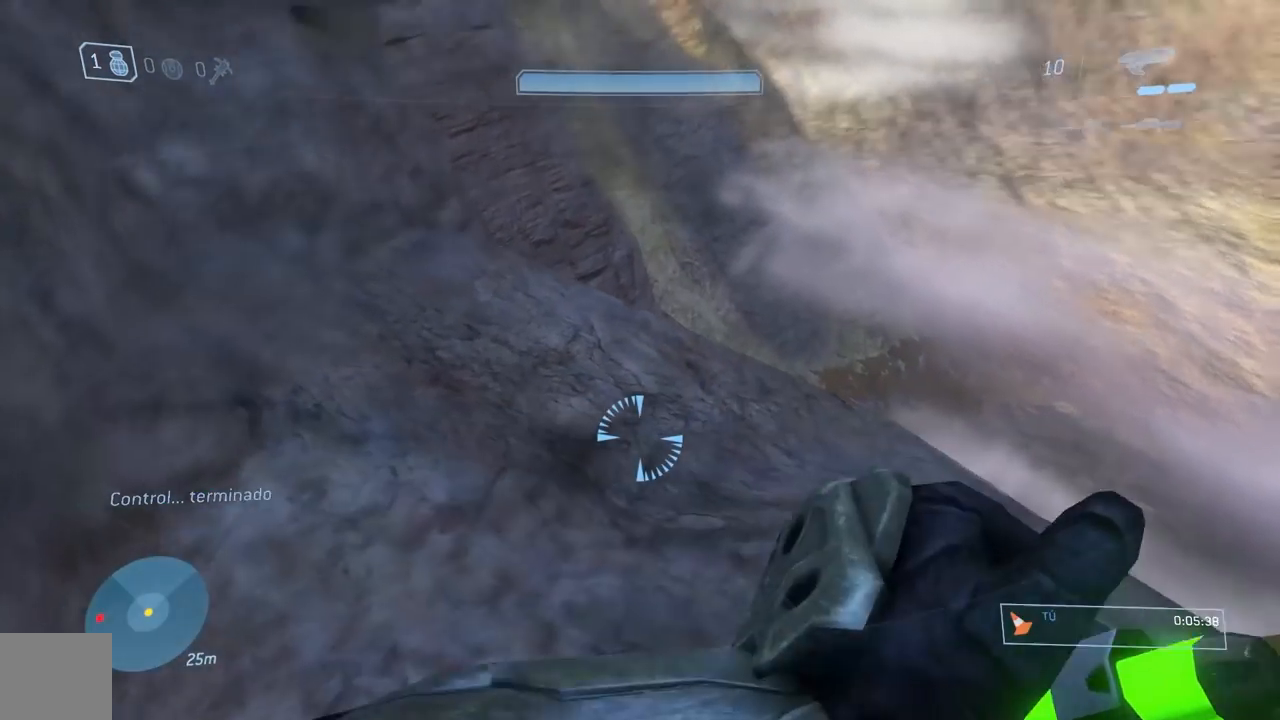
{"buttons": [], "left_stick": "right", "right_stick": "down-left", "events": [[67, "right_stick", "center"], [368, "right_stick", "down-left"]]}
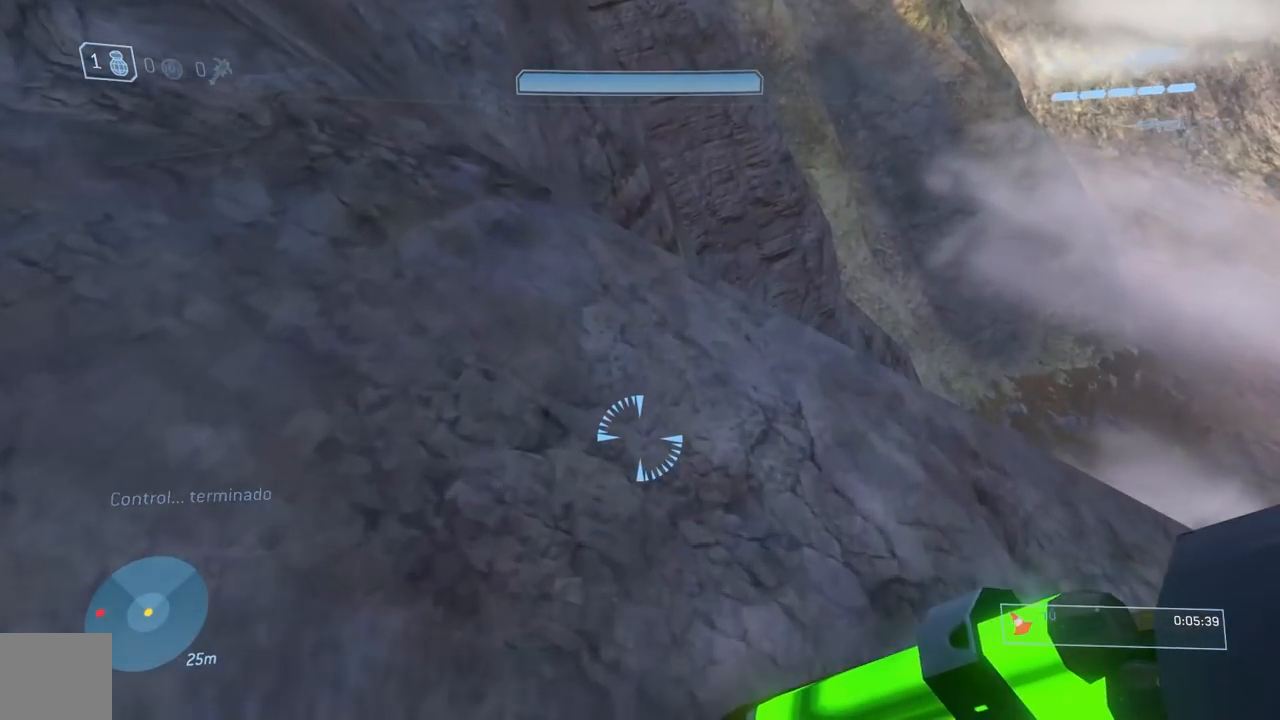
{"buttons": [], "left_stick": "right", "right_stick": "down-left", "events": []}